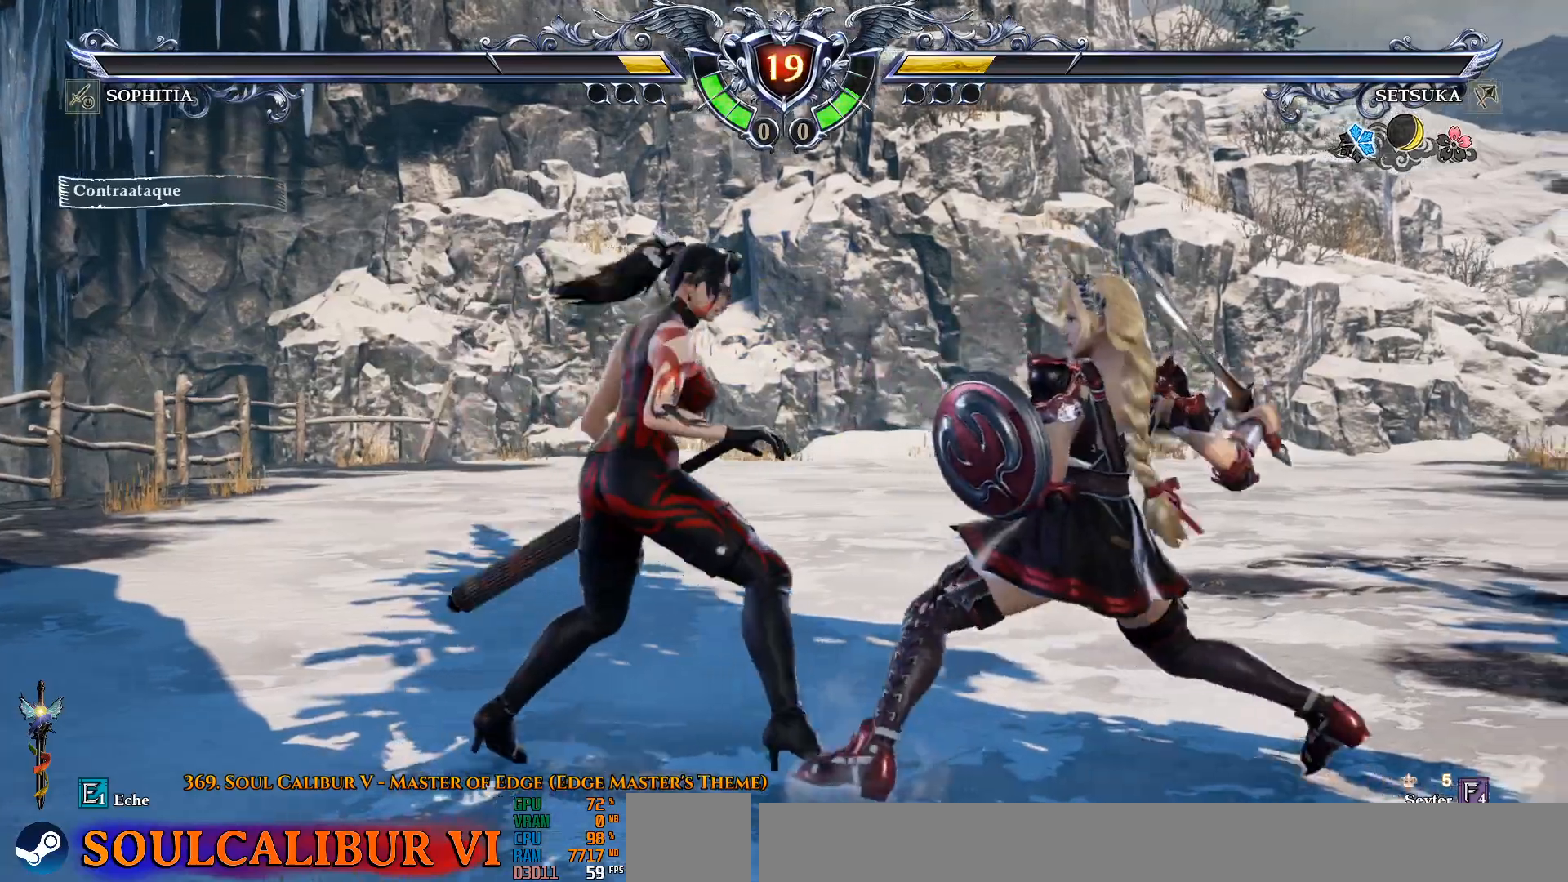
Gameplay with a controller (PlayStation layout); each line is a JSON object with the inputs held at the frame after it. "events" lists button and stick changes between this image and that frame as [ms after this image, input, new state], when the widget could be followed in between.
{"buttons": ["CROSS", "DPAD_RIGHT"], "left_stick": "center", "right_stick": "center", "events": [[67, "CROSS", "down"], [350, "DPAD_RIGHT", "down"]]}
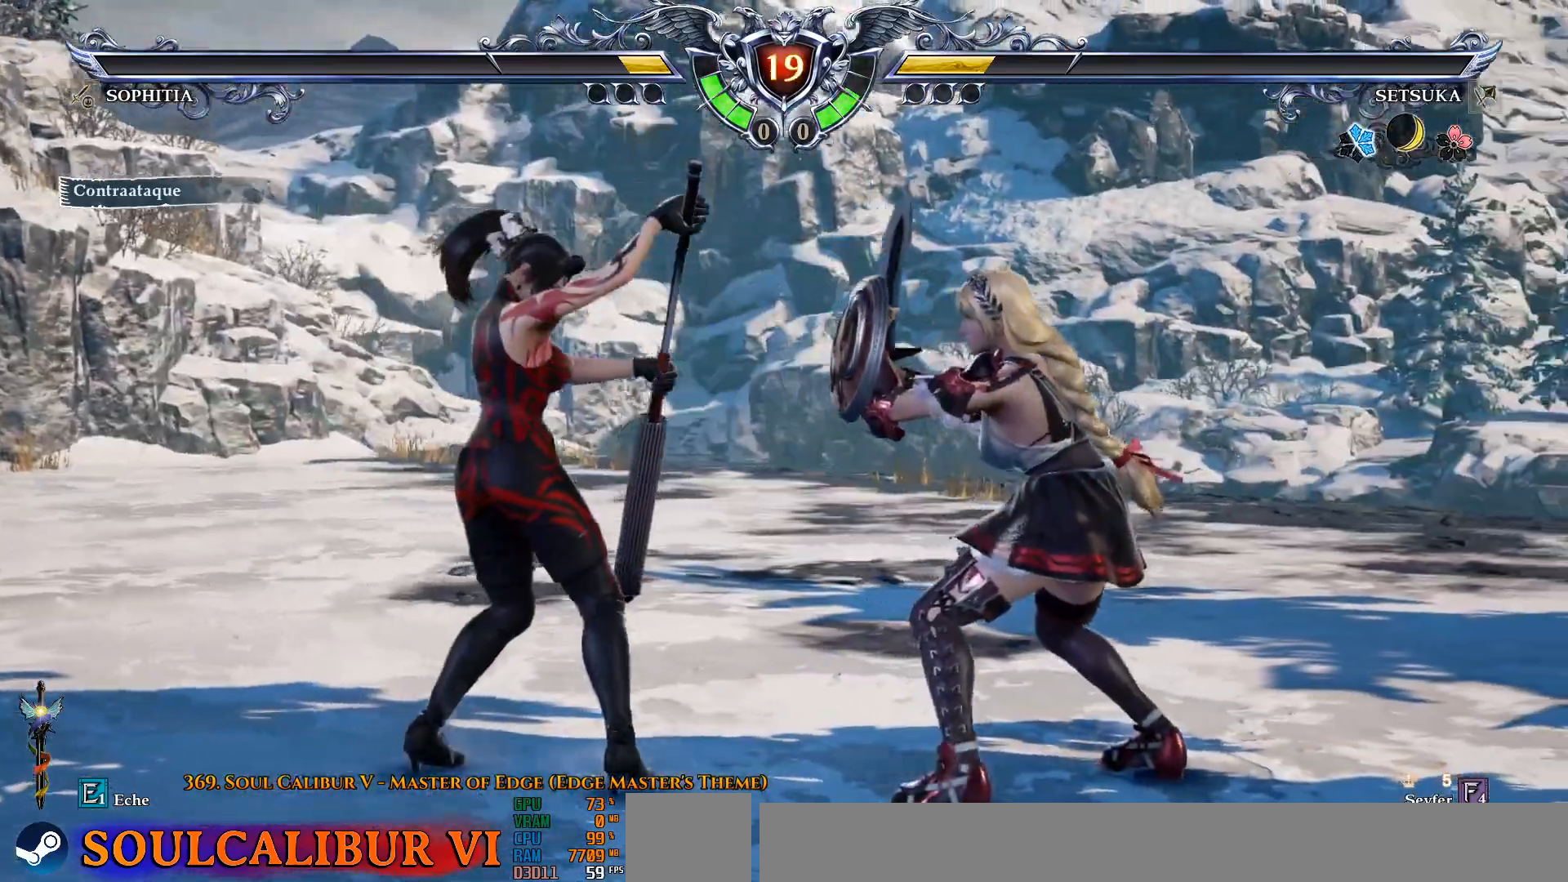
{"buttons": ["DPAD_RIGHT"], "left_stick": "center", "right_stick": "center", "events": [[67, "CROSS", "up"], [100, "TRIANGLE", "down"], [217, "TRIANGLE", "up"], [317, "CROSS", "down"], [383, "CROSS", "up"]]}
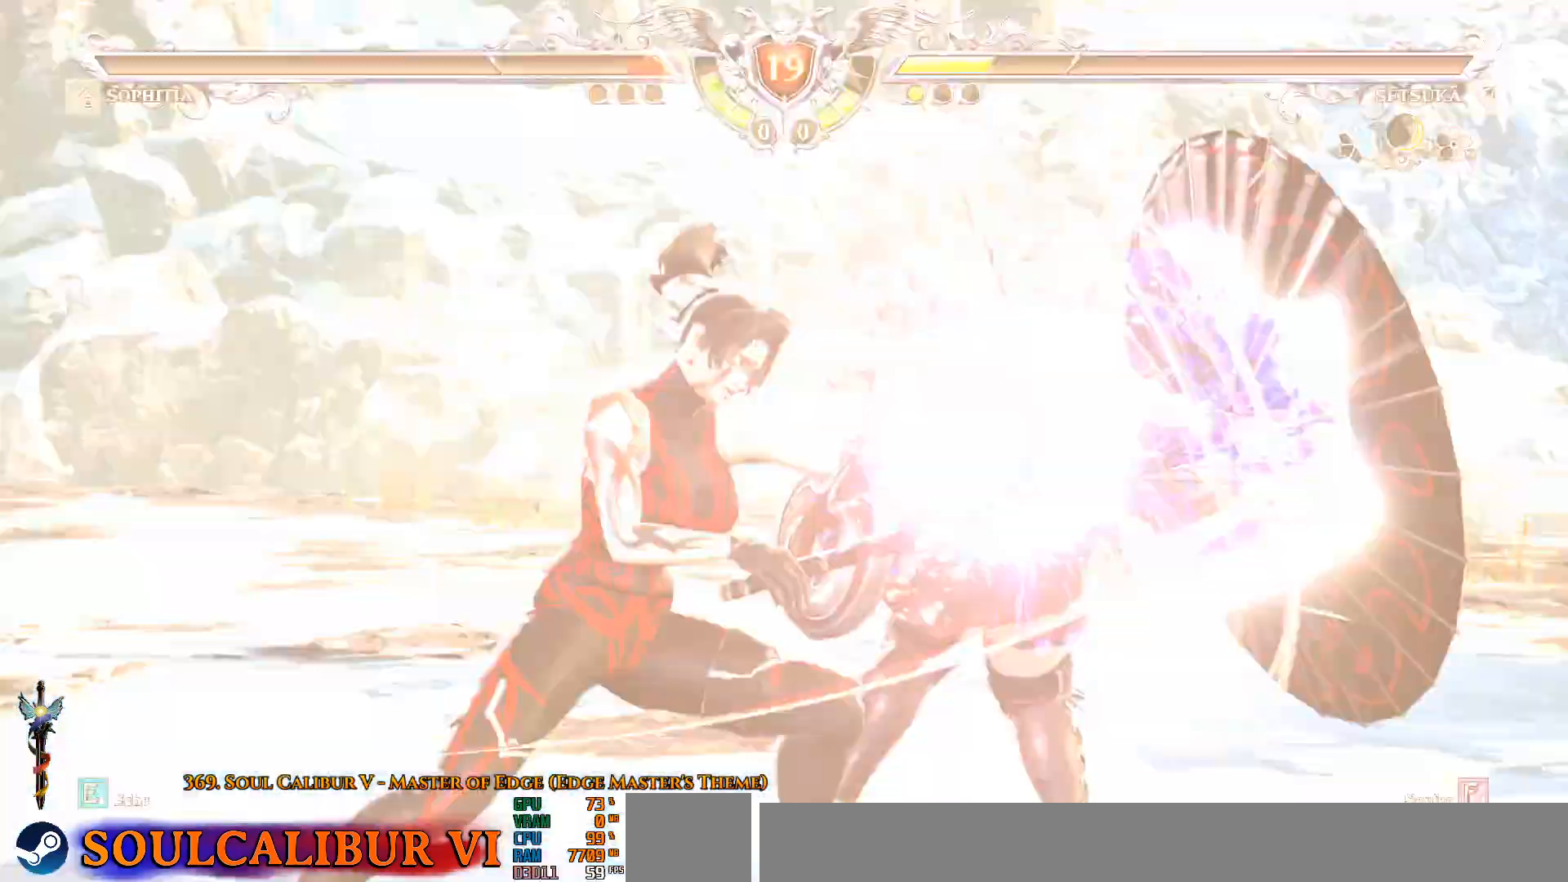
{"buttons": ["DPAD_RIGHT"], "left_stick": "center", "right_stick": "center", "events": []}
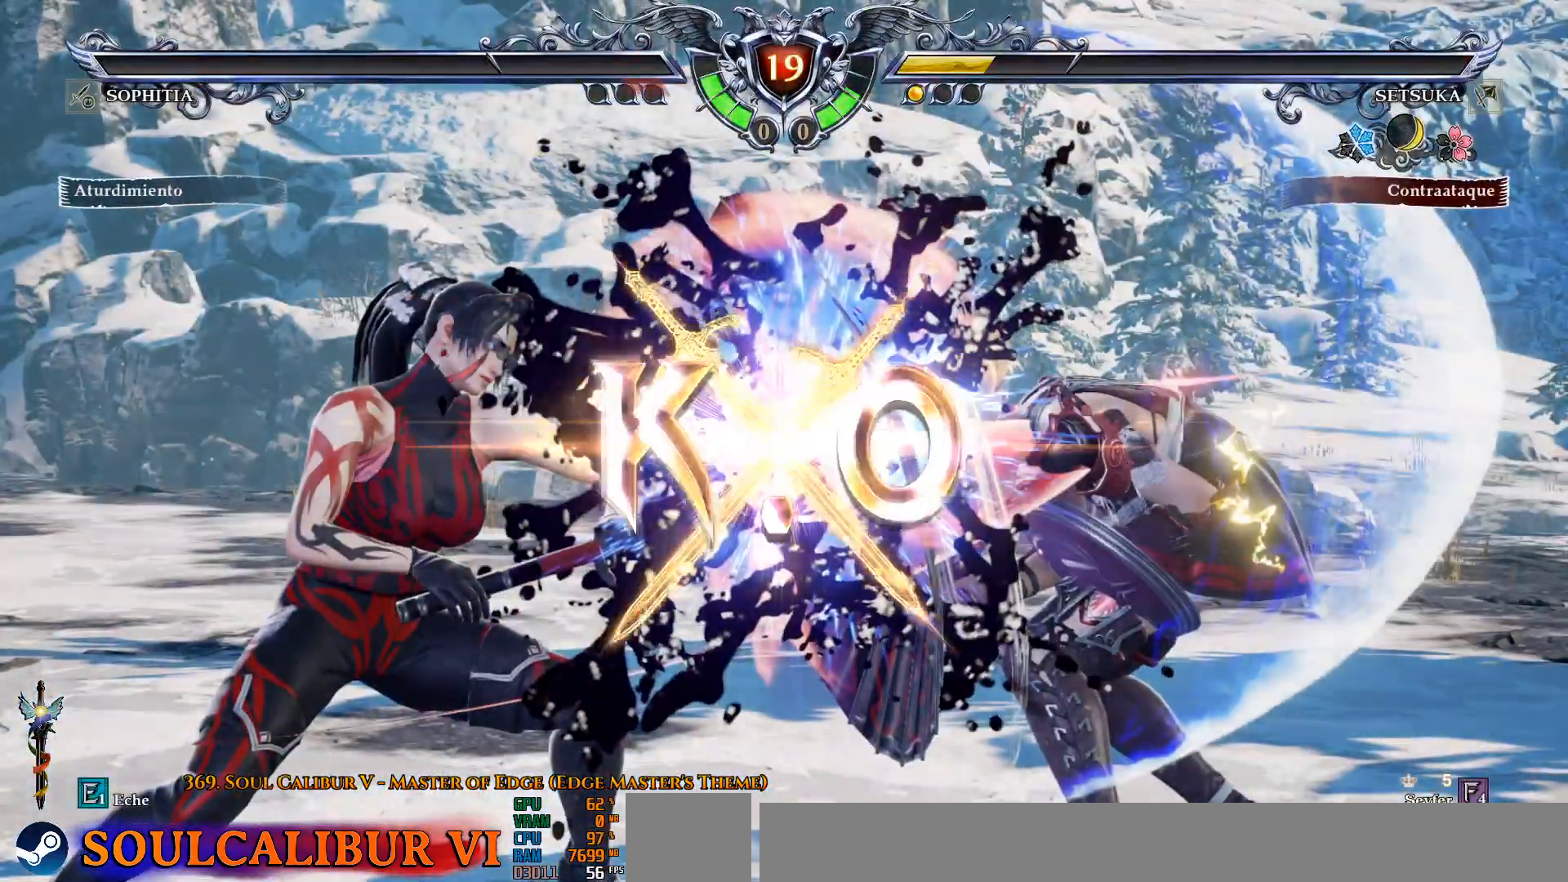
{"buttons": ["DPAD_RIGHT"], "left_stick": "center", "right_stick": "center", "events": []}
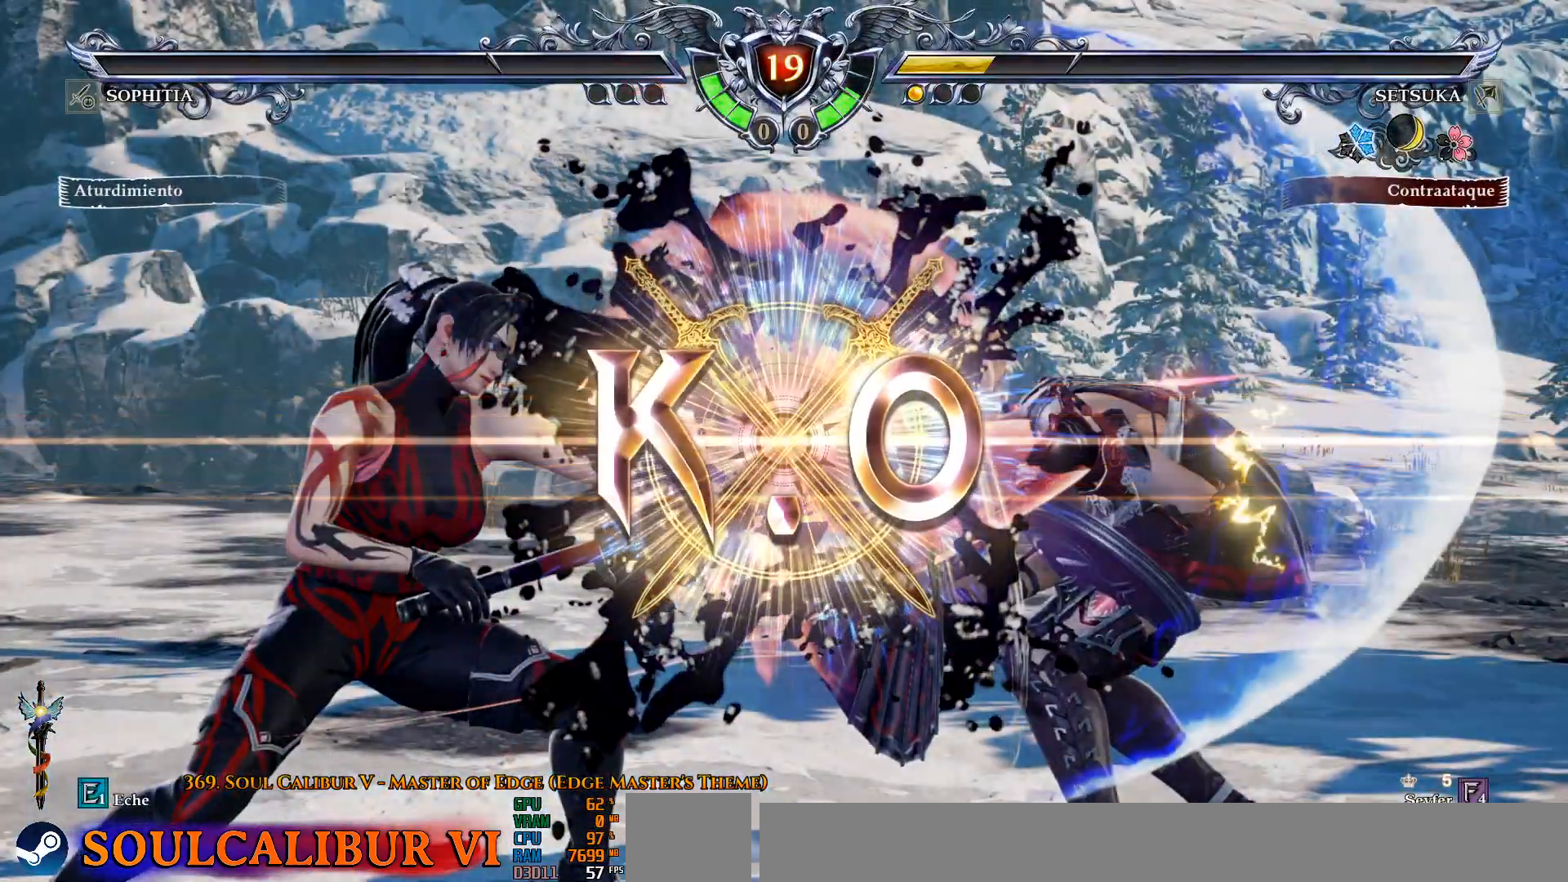
{"buttons": ["DPAD_RIGHT"], "left_stick": "center", "right_stick": "center", "events": []}
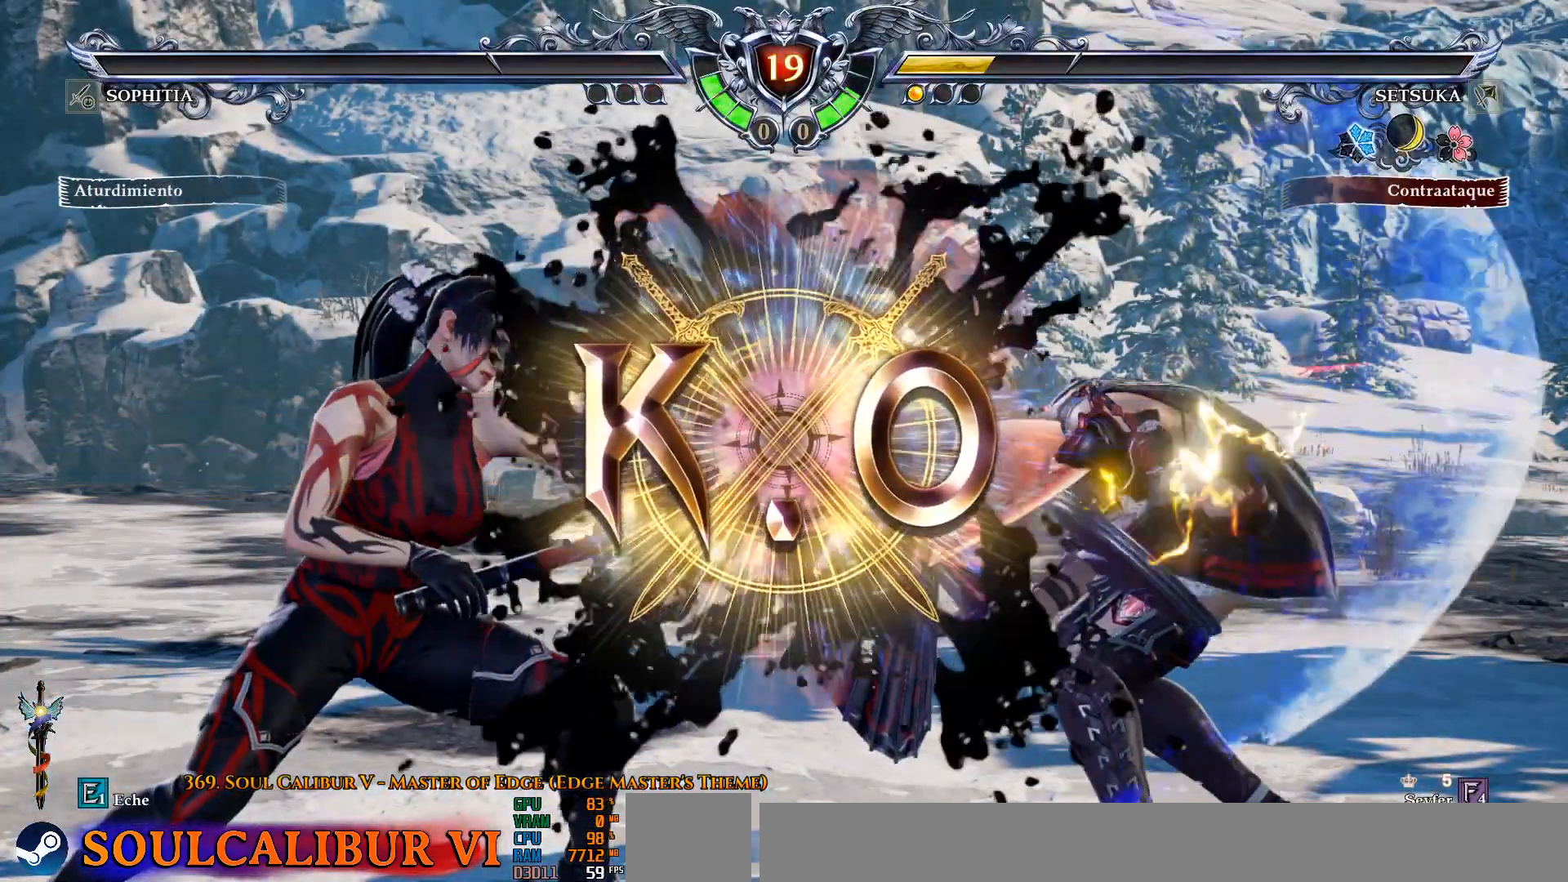
{"buttons": ["DPAD_RIGHT"], "left_stick": "center", "right_stick": "center", "events": []}
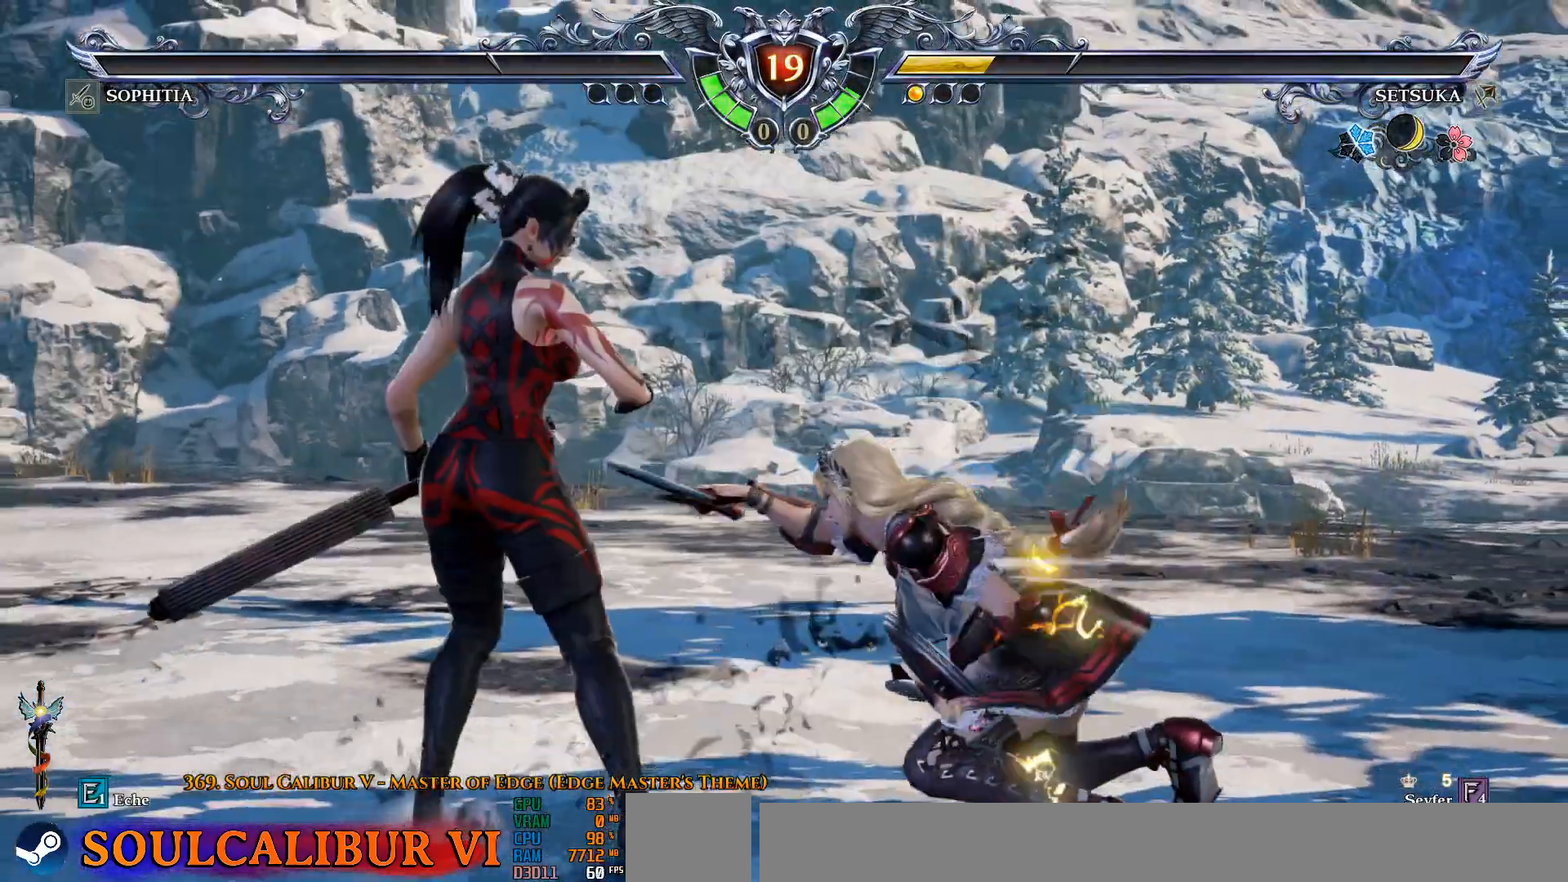
{"buttons": ["DPAD_RIGHT"], "left_stick": "center", "right_stick": "center", "events": []}
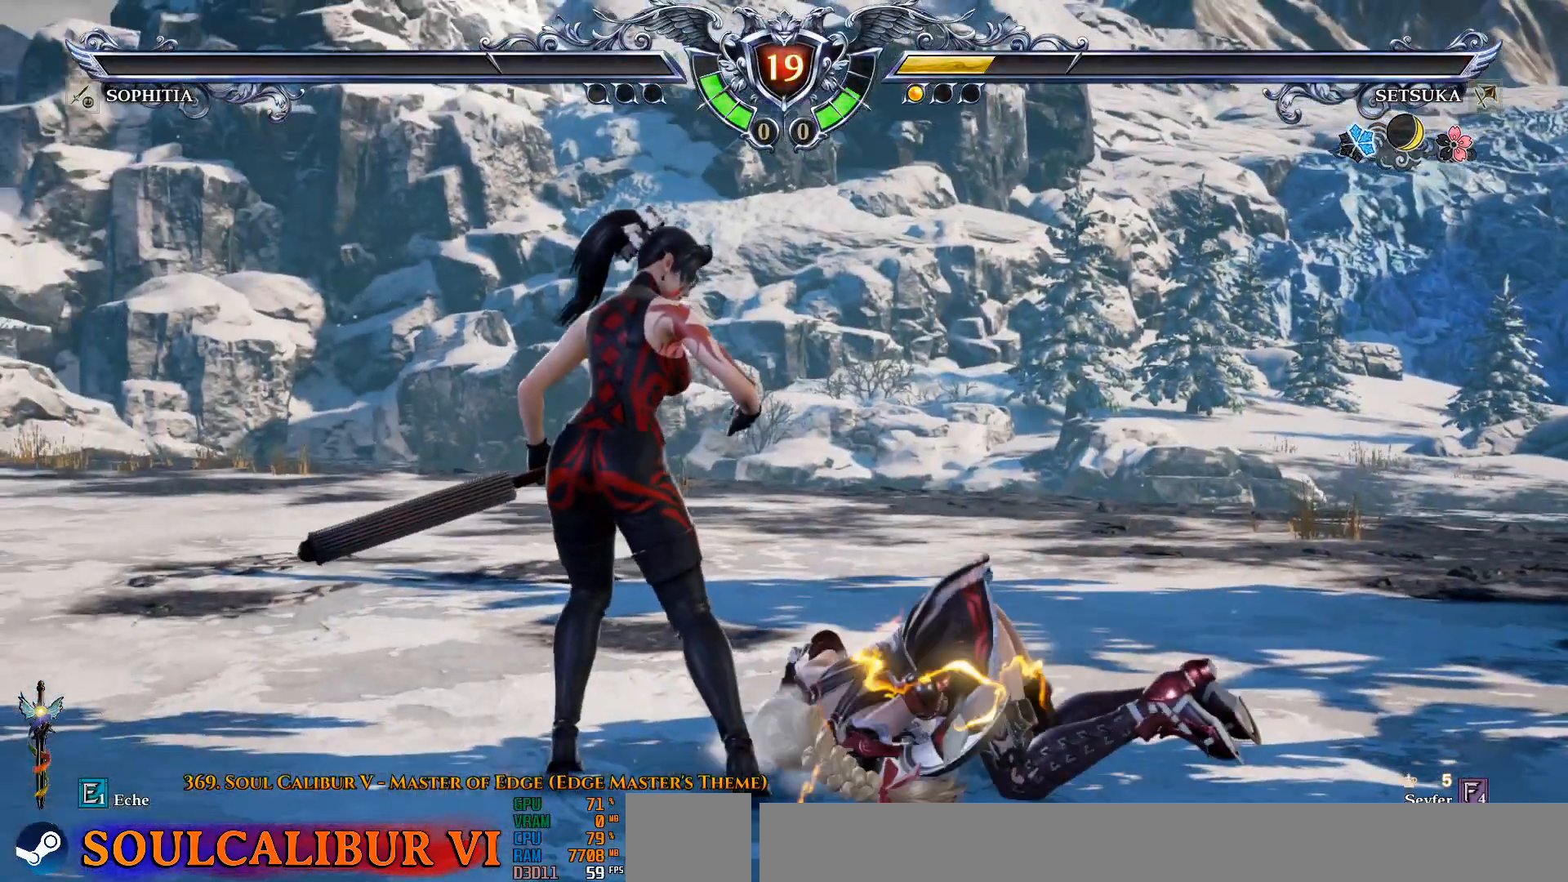
{"buttons": [], "left_stick": "center", "right_stick": "center", "events": [[317, "DPAD_RIGHT", "up"]]}
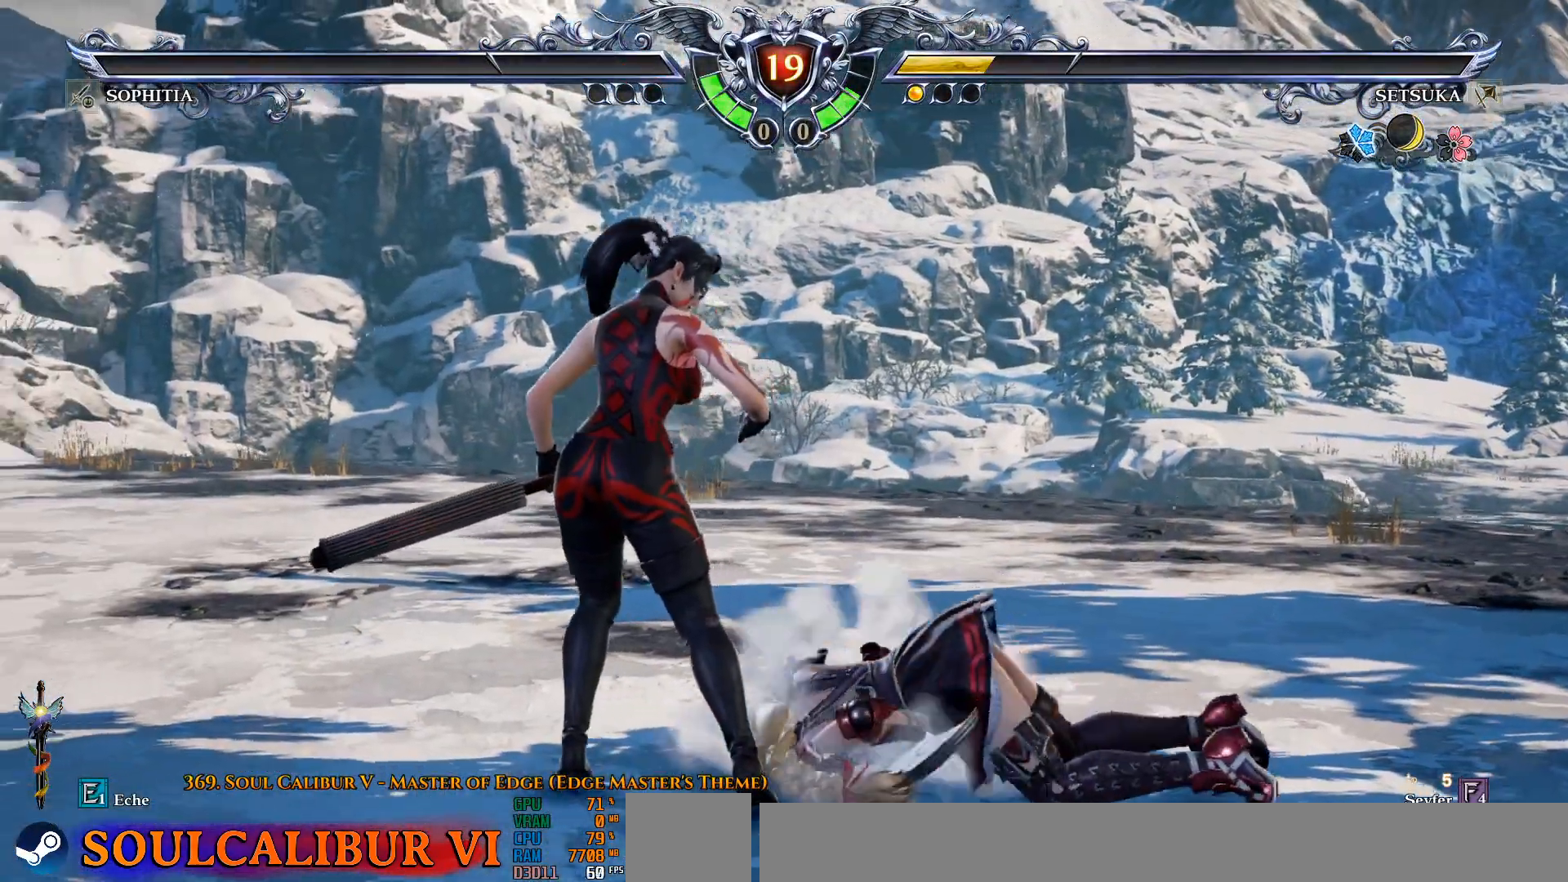
{"buttons": [], "left_stick": "center", "right_stick": "center", "events": []}
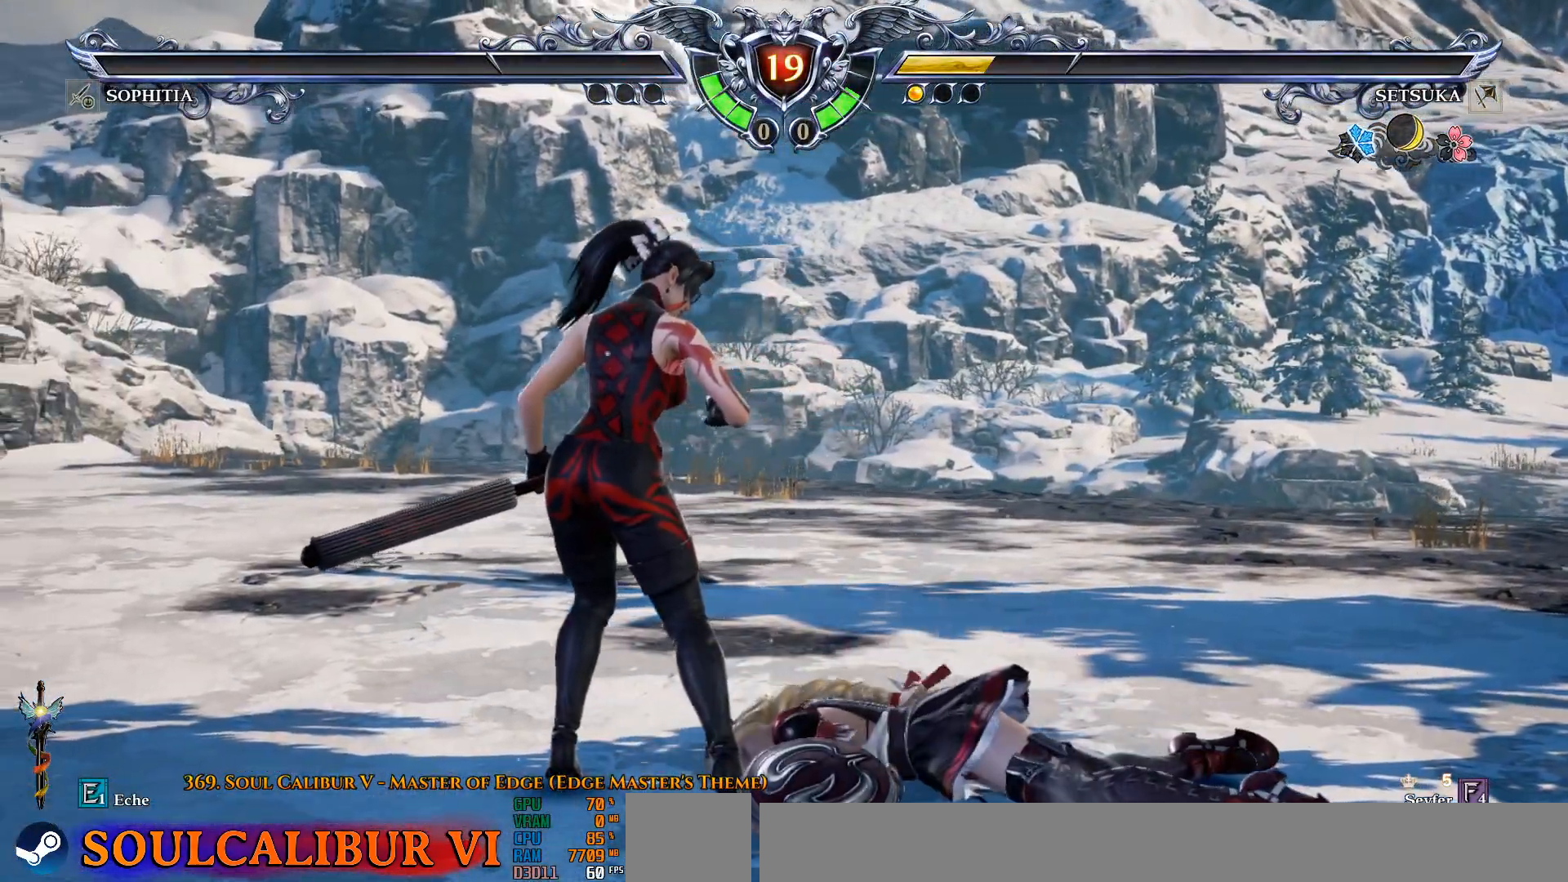
{"buttons": [], "left_stick": "center", "right_stick": "center", "events": []}
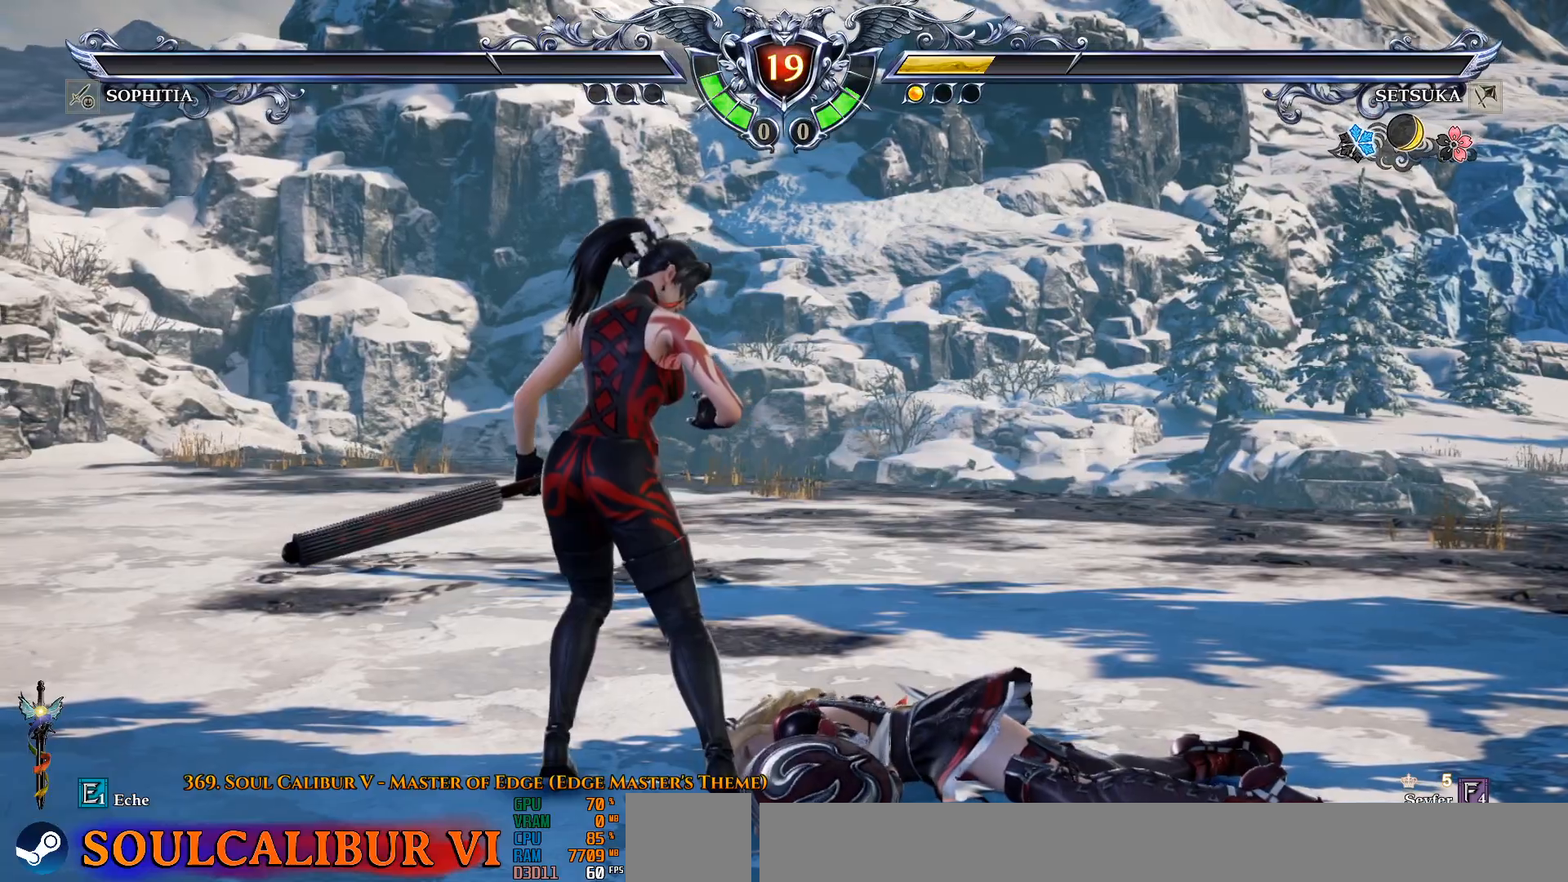
{"buttons": [], "left_stick": "center", "right_stick": "center", "events": []}
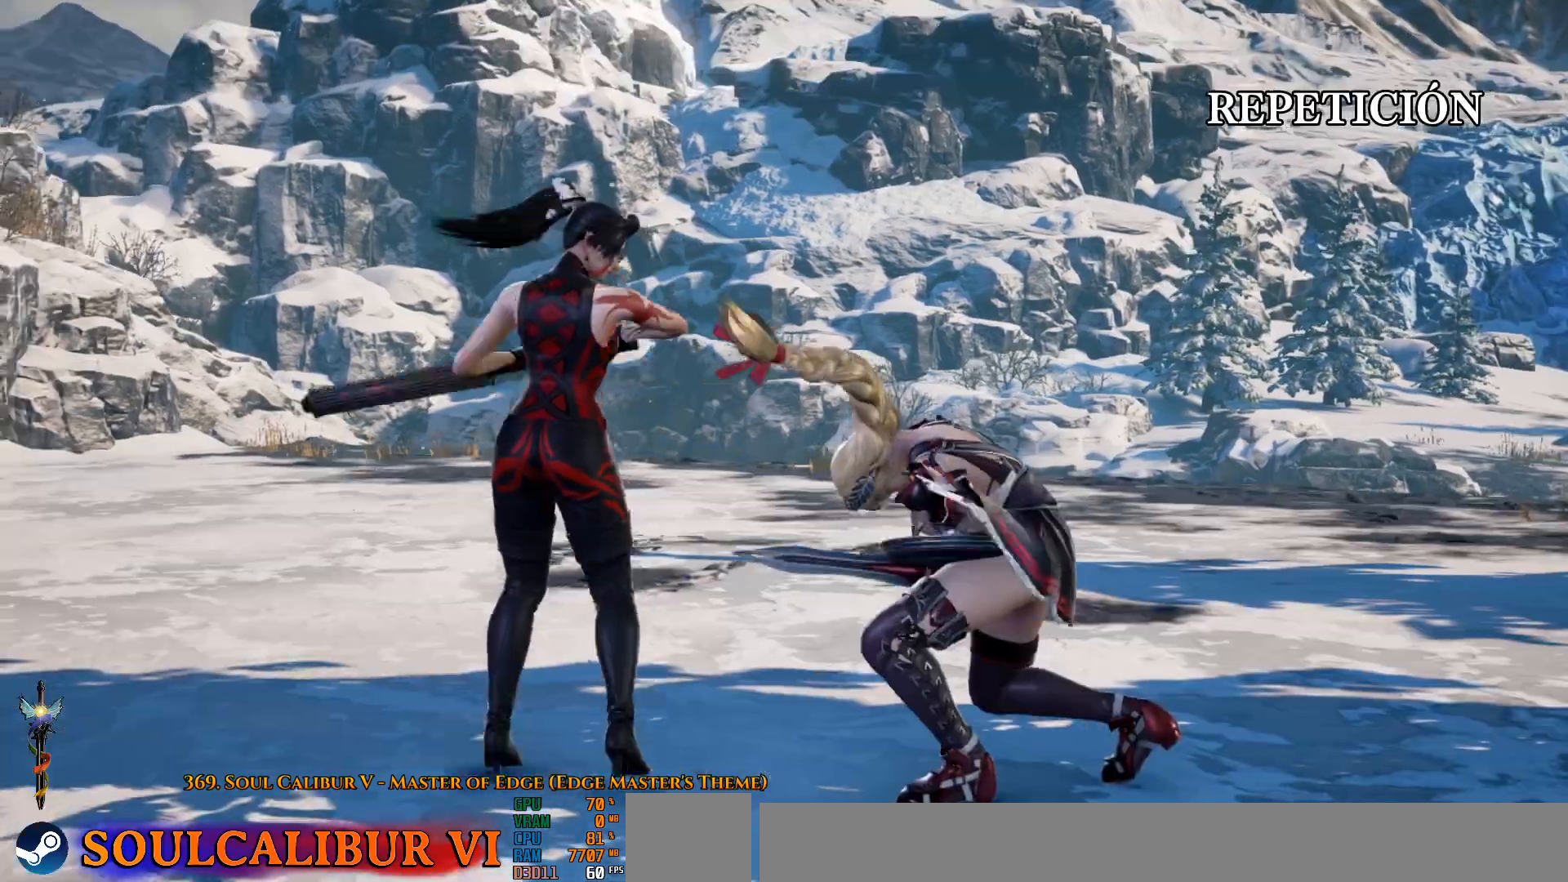
{"buttons": [], "left_stick": "center", "right_stick": "center", "events": [[267, "START", "down"], [383, "START", "up"]]}
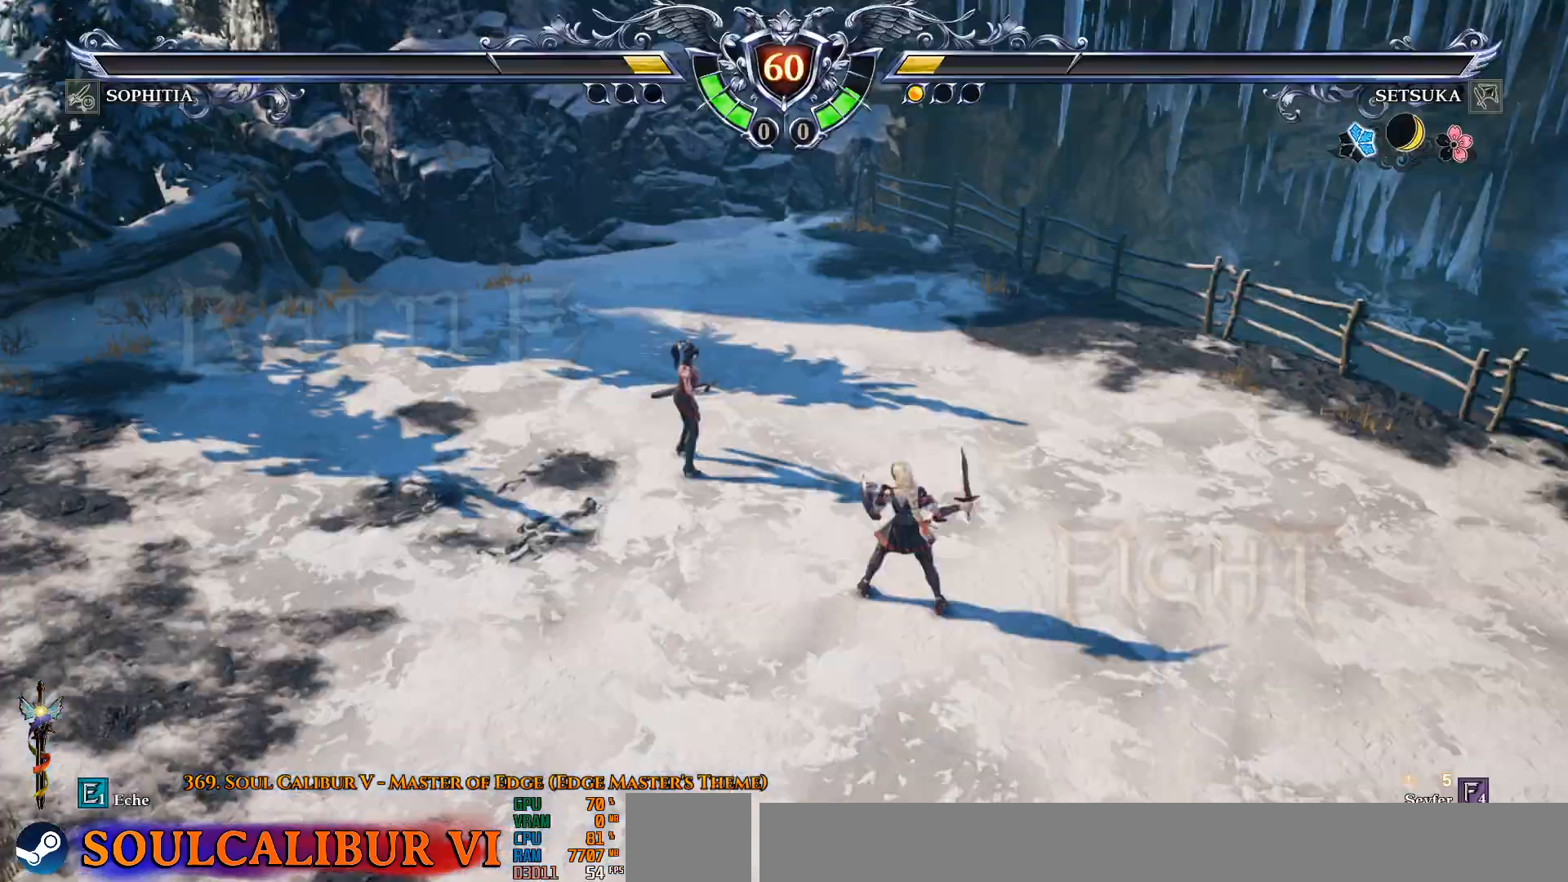
{"buttons": [], "left_stick": "center", "right_stick": "center", "events": [[100, "DPAD_LEFT", "down"], [250, "DPAD_LEFT", "up"], [300, "DPAD_RIGHT", "down"], [417, "DPAD_RIGHT", "up"]]}
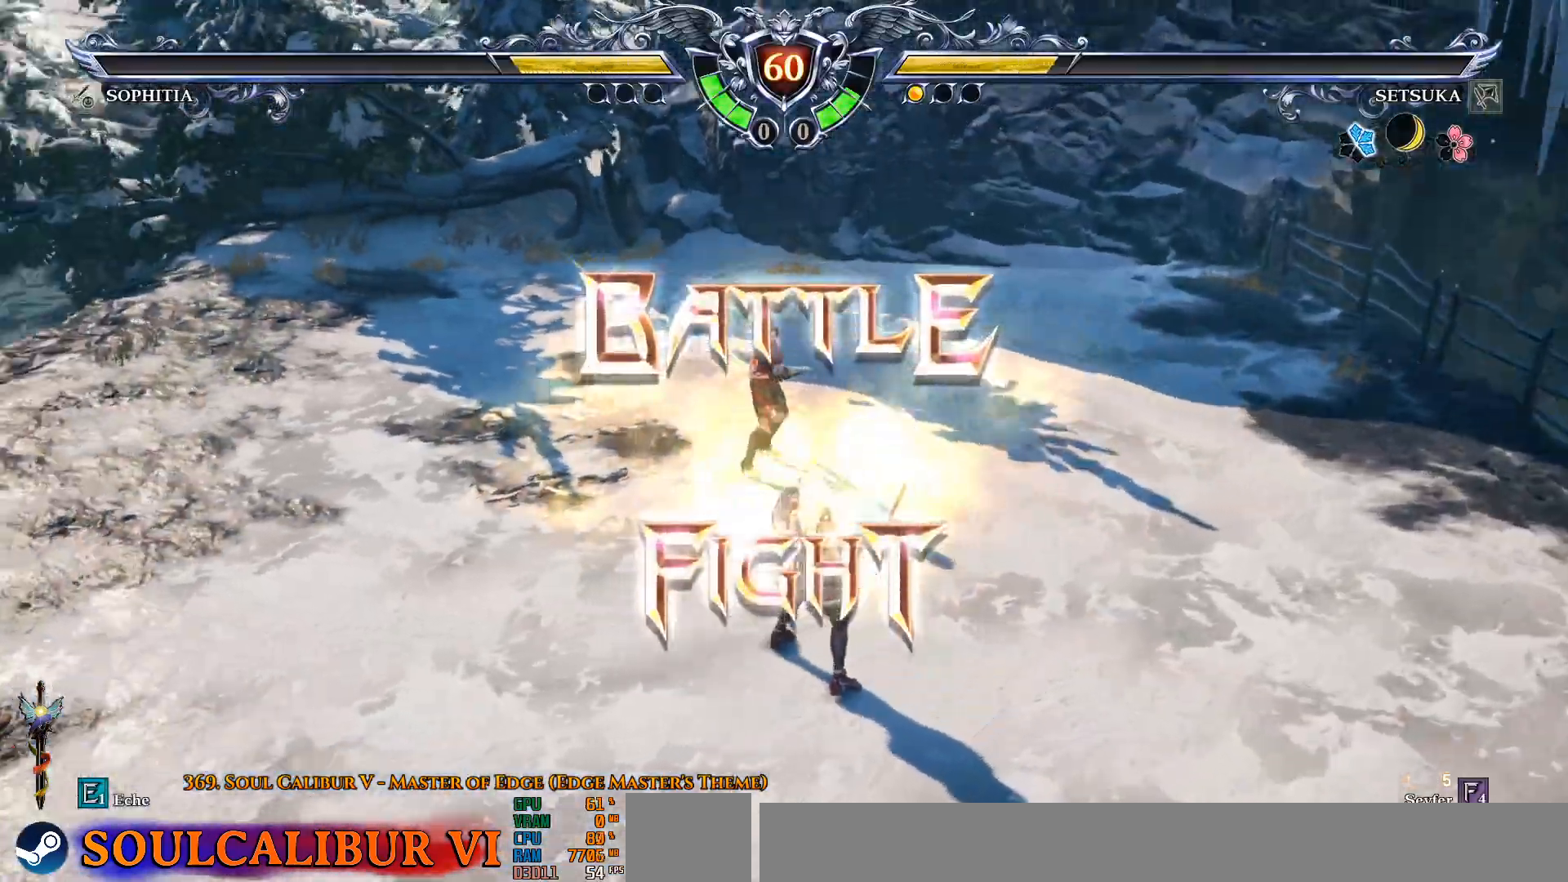
{"buttons": [], "left_stick": "center", "right_stick": "center", "events": [[133, "DPAD_LEFT", "down"], [233, "DPAD_LEFT", "up"]]}
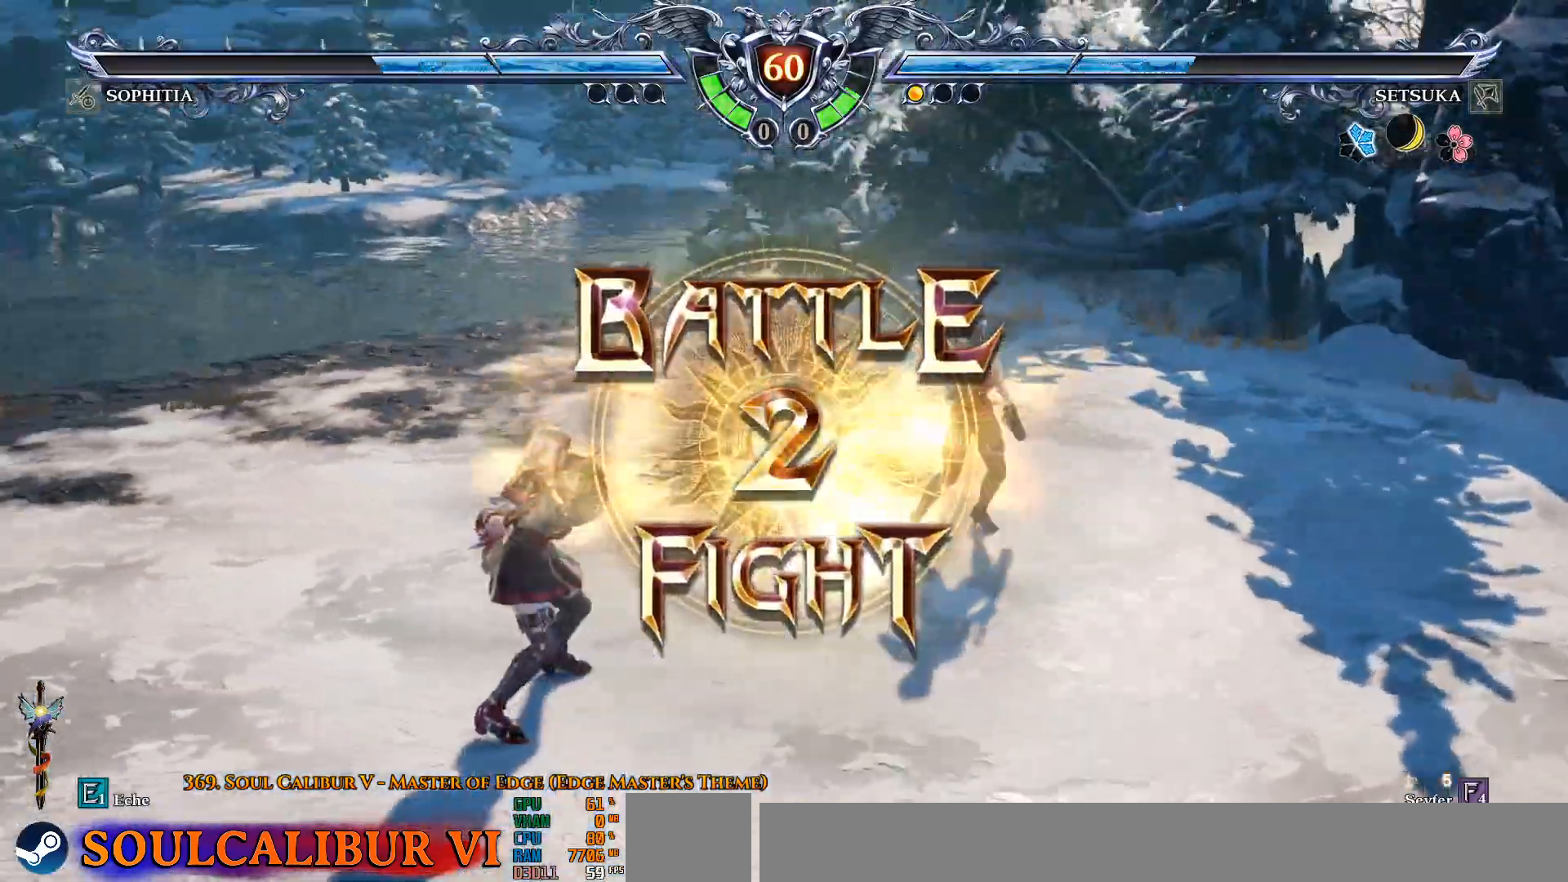
{"buttons": [], "left_stick": "center", "right_stick": "center", "events": []}
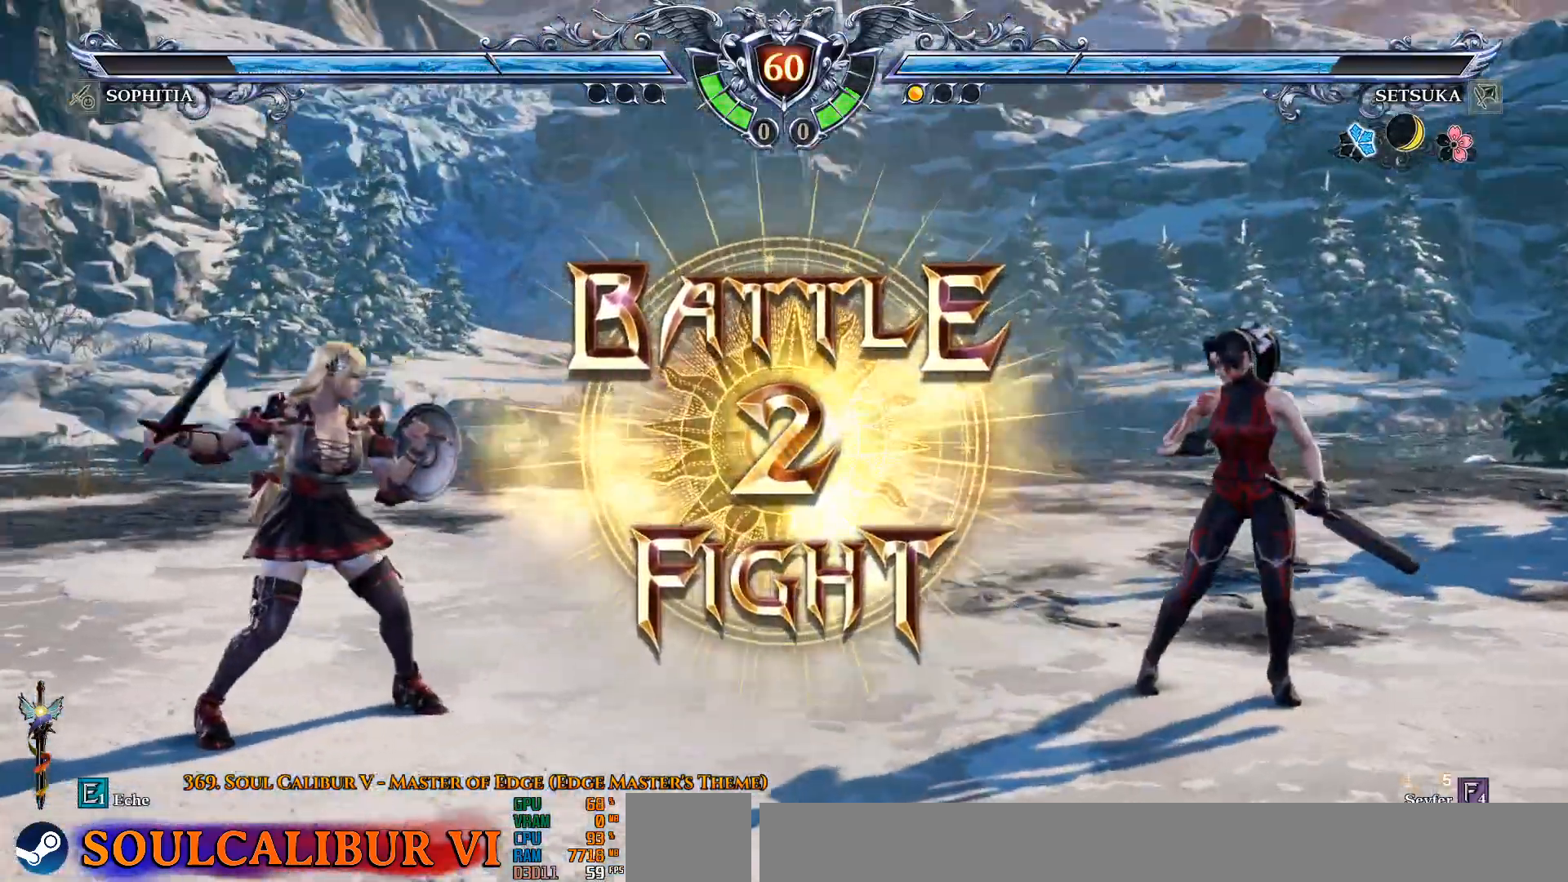
{"buttons": ["CROSS"], "left_stick": "center", "right_stick": "center", "events": [[50, "CROSS", "down"], [183, "CROSS", "up"], [250, "CROSS", "down"], [350, "CROSS", "up"], [433, "CROSS", "down"]]}
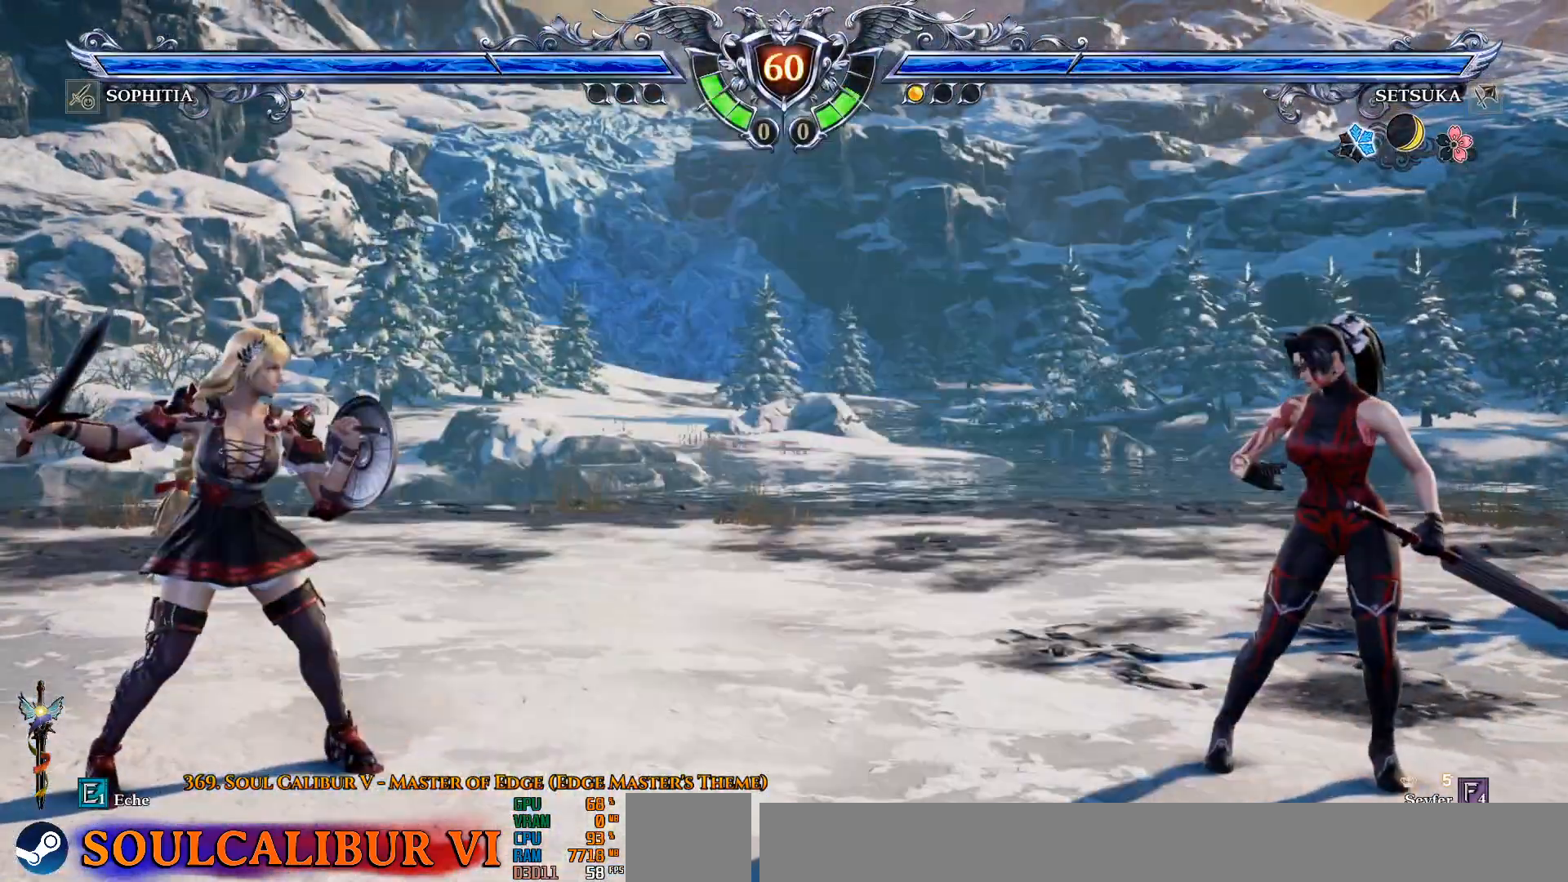
{"buttons": ["DPAD_LEFT"], "left_stick": "center", "right_stick": "center", "events": [[17, "CROSS", "up"], [150, "DPAD_LEFT", "down"]]}
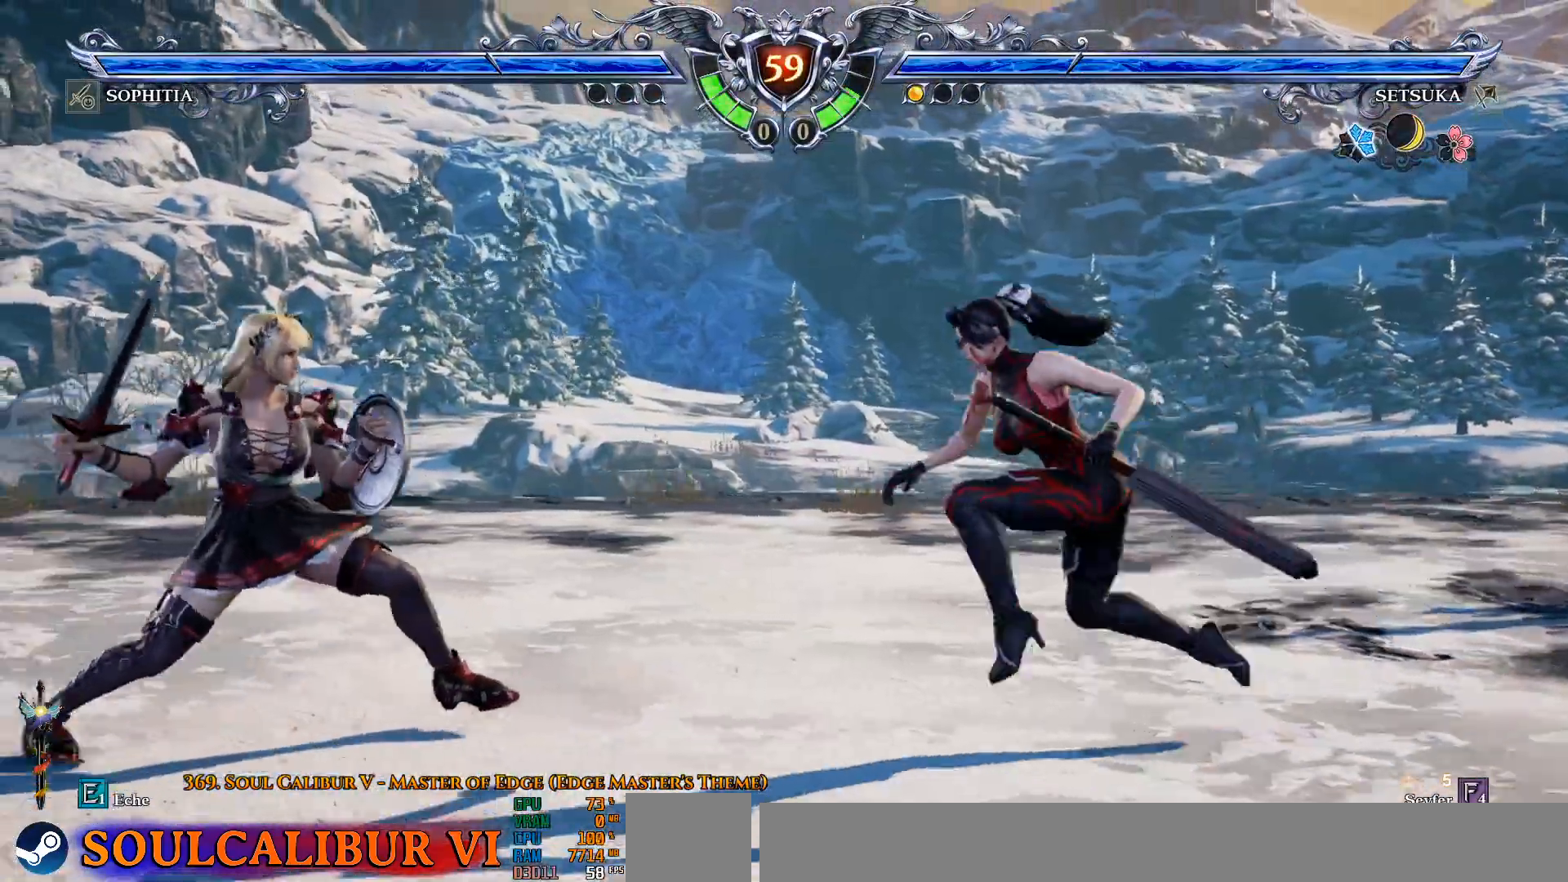
{"buttons": [], "left_stick": "center", "right_stick": "center", "events": [[83, "CROSS", "down"], [133, "DPAD_LEFT", "up"], [150, "CROSS", "up"], [200, "DPAD_RIGHT", "down"], [300, "DPAD_RIGHT", "up"], [417, "DPAD_UP", "down"], [500, "DPAD_UP", "up"]]}
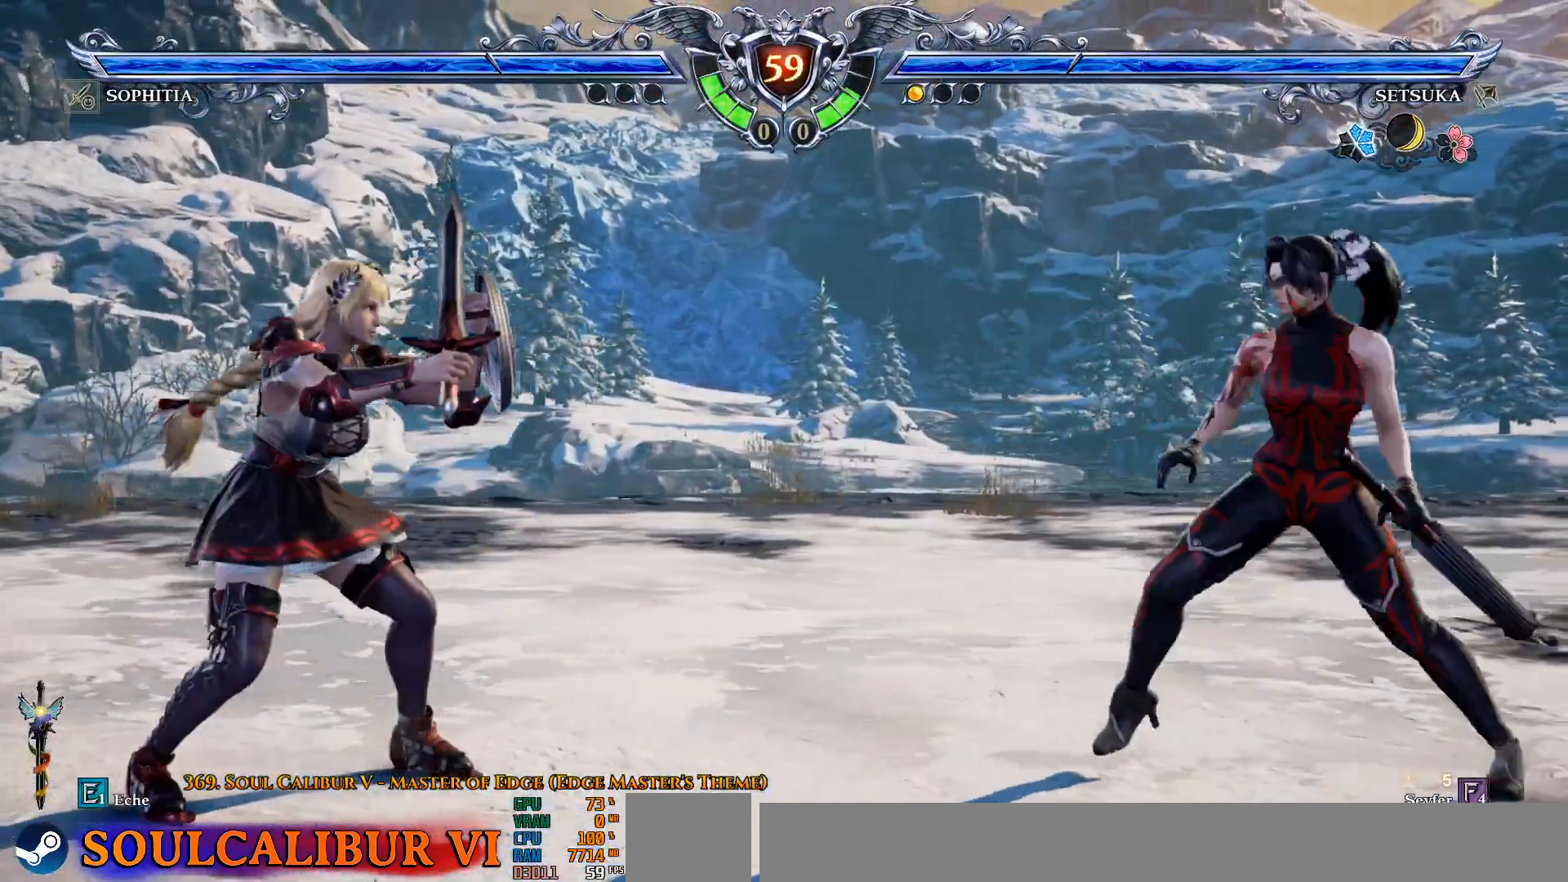
{"buttons": ["L2", "DPAD_DOWN", "DPAD_LEFT"], "left_stick": "center", "right_stick": "center", "events": [[67, "CROSS", "down"], [217, "CROSS", "up"], [450, "DPAD_LEFT", "down"], [467, "DPAD_DOWN", "down"], [483, "L2", "down"]]}
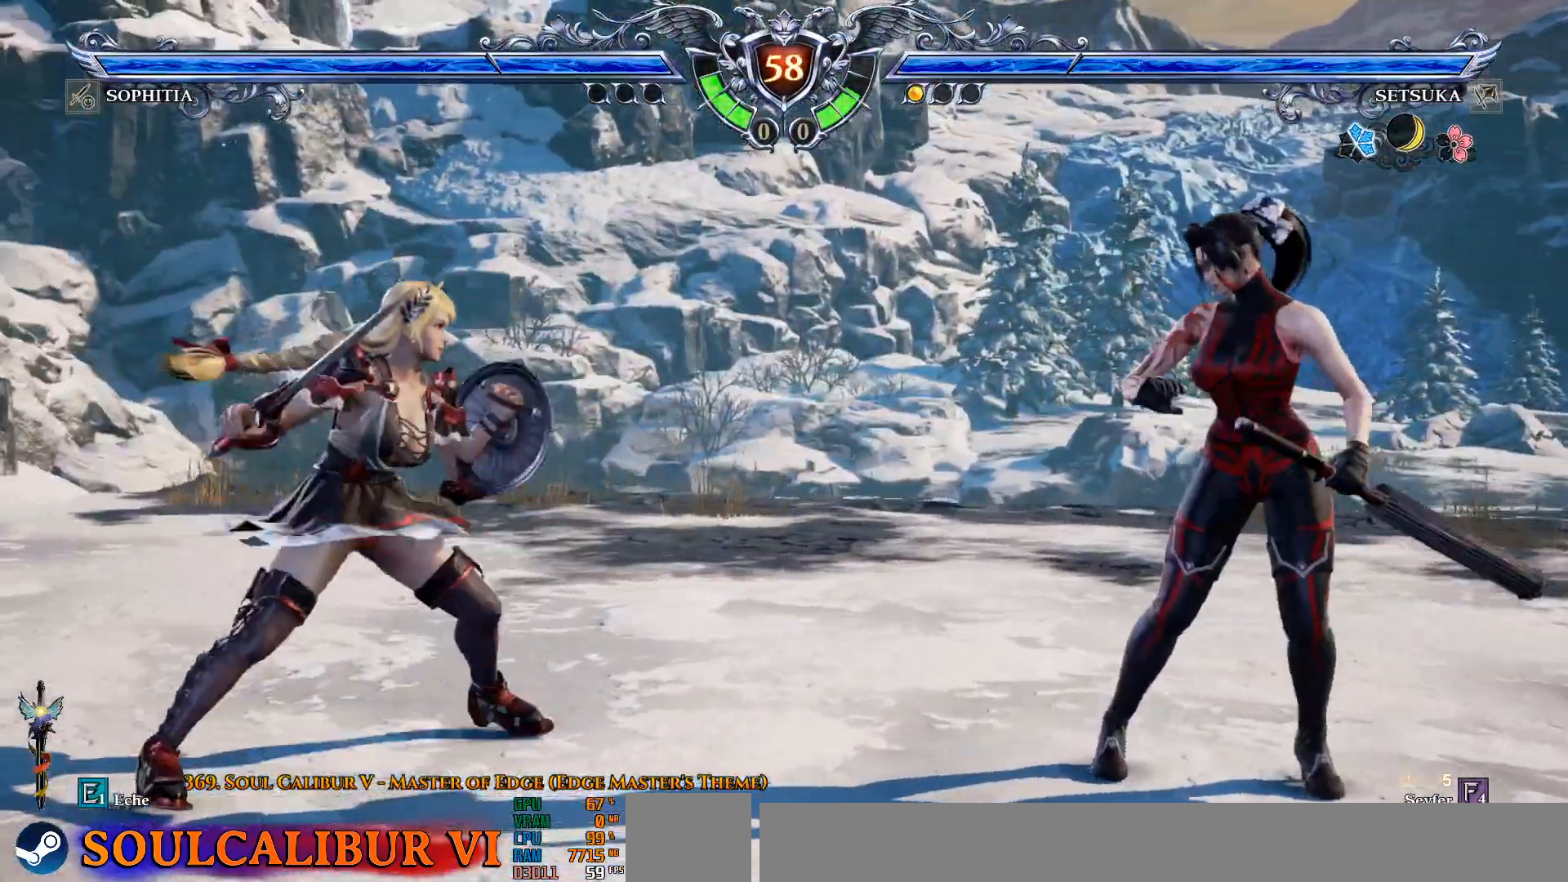
{"buttons": [], "left_stick": "center", "right_stick": "center", "events": [[100, "L2", "up"], [200, "DPAD_DOWN", "up"], [250, "DPAD_LEFT", "up"], [333, "CROSS", "down"], [450, "CROSS", "up"]]}